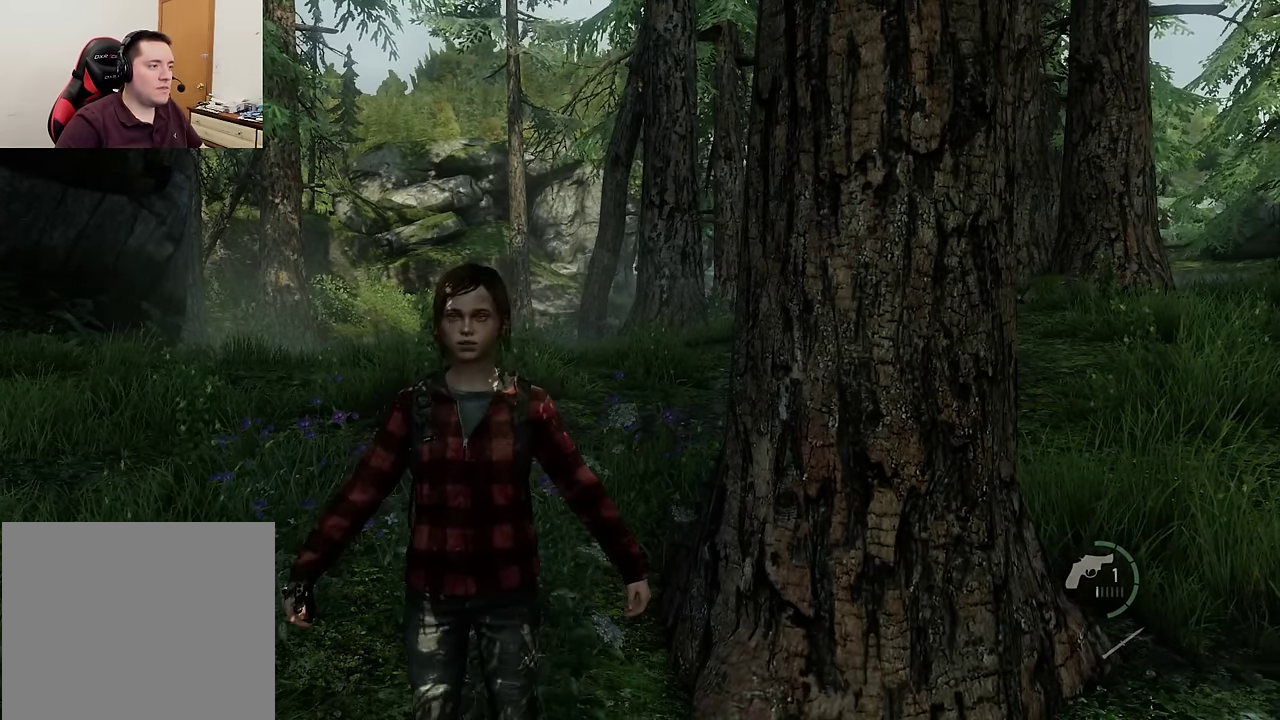
Gameplay with a controller (PlayStation layout); each line is a JSON object with the inputs held at the frame after it (dt_ms = milliseconds from this image to that frame). "events" lists button and stick changes between this image and that frame as [ms after this image, input, new state], when the widget could be followed in between. Not read: right_stick.
{"dt_ms": 400, "buttons": [], "left_stick": "right", "events": [[400, "left_stick", "right"]]}
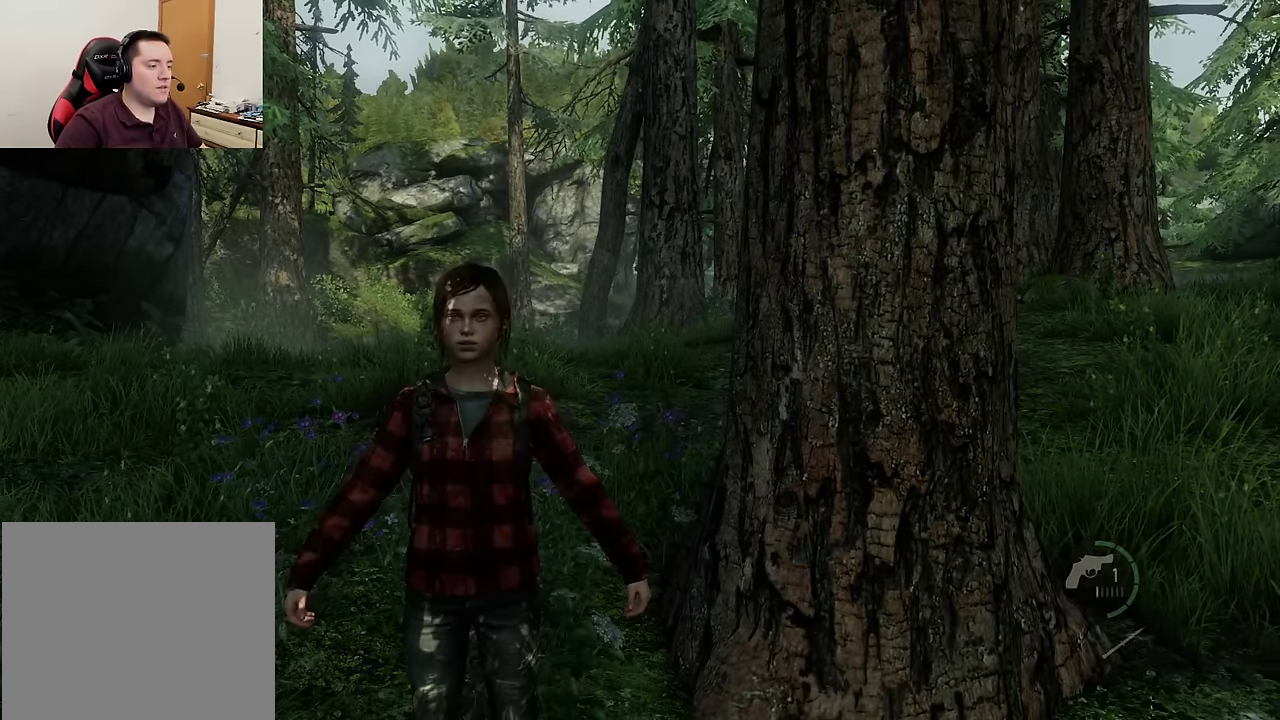
{"dt_ms": 600, "buttons": [], "left_stick": "right", "events": []}
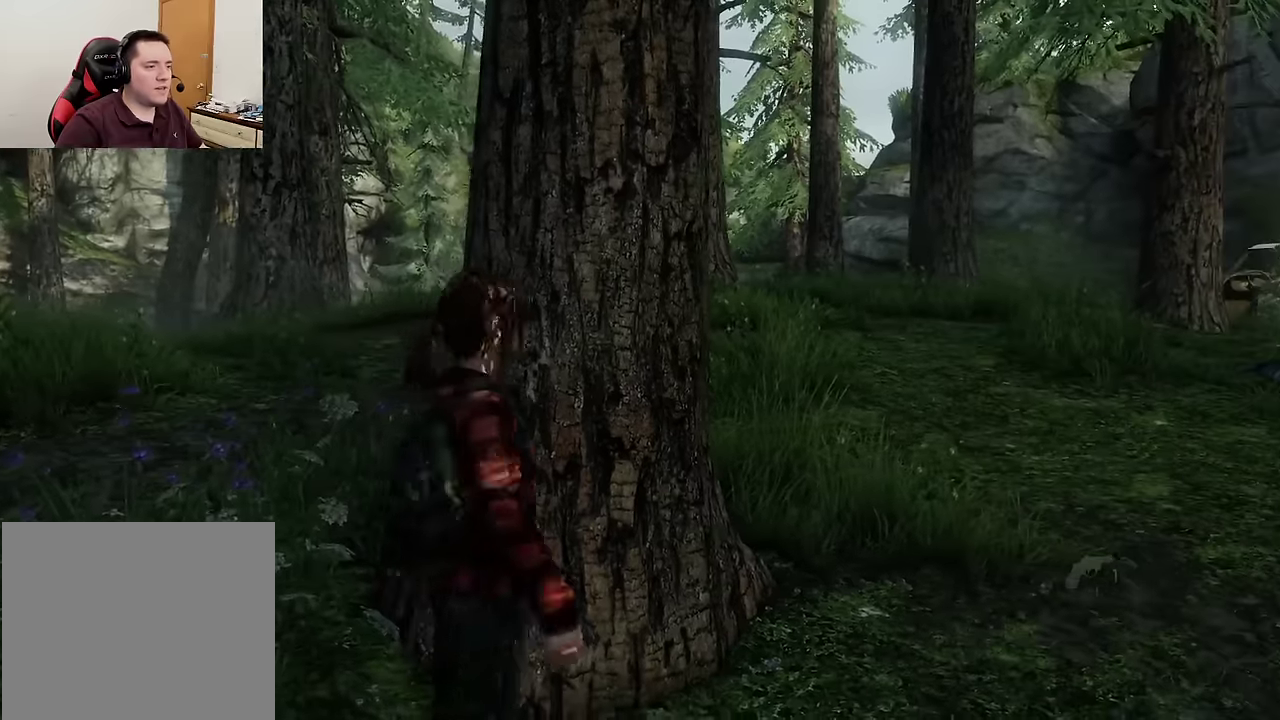
{"dt_ms": 600, "buttons": ["L2"], "left_stick": "up-right", "events": [[50, "left_stick", "up-right"], [100, "L2", "down"]]}
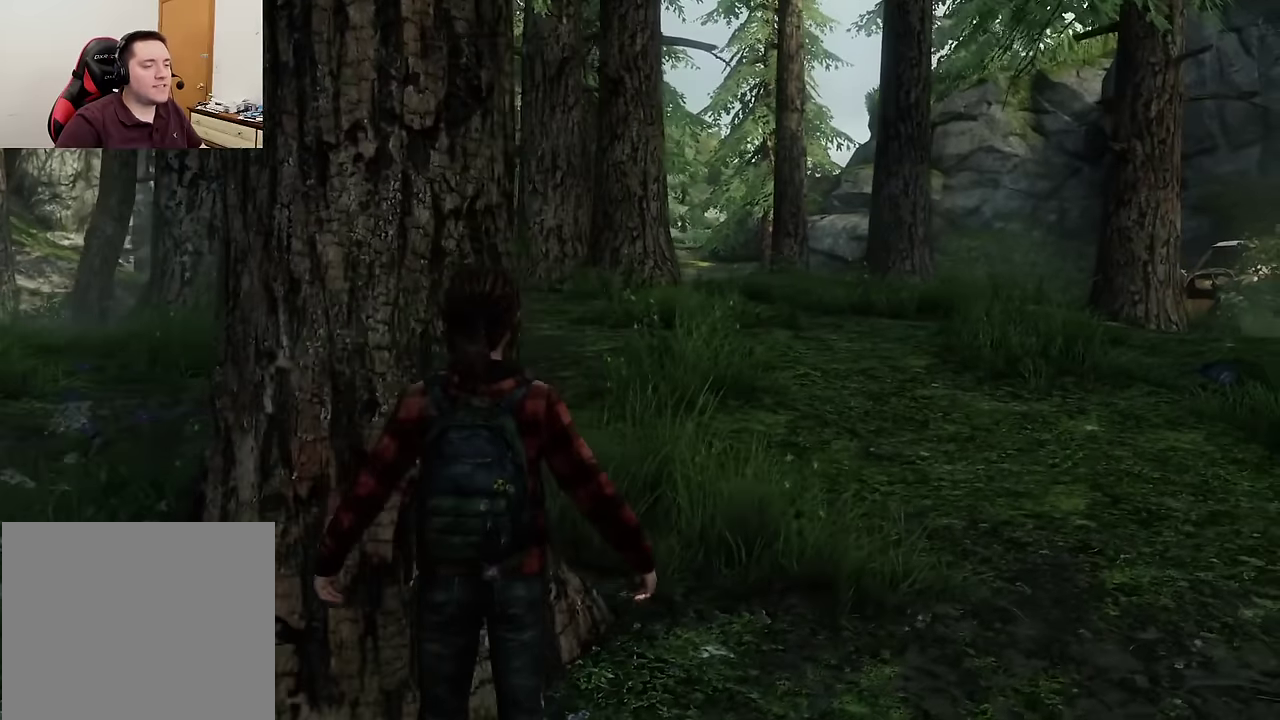
{"dt_ms": 600, "buttons": ["L2"], "left_stick": "up", "events": [[500, "left_stick", "up"]]}
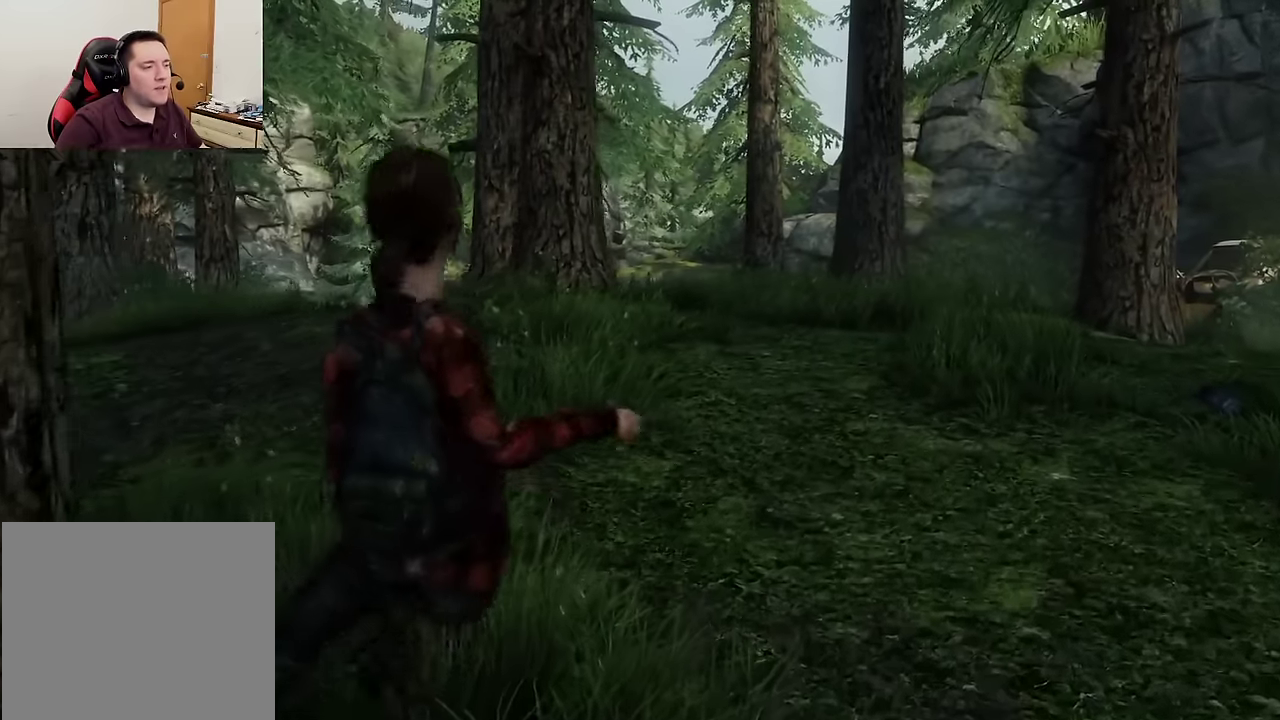
{"dt_ms": 300, "buttons": ["L2"], "left_stick": "up", "events": []}
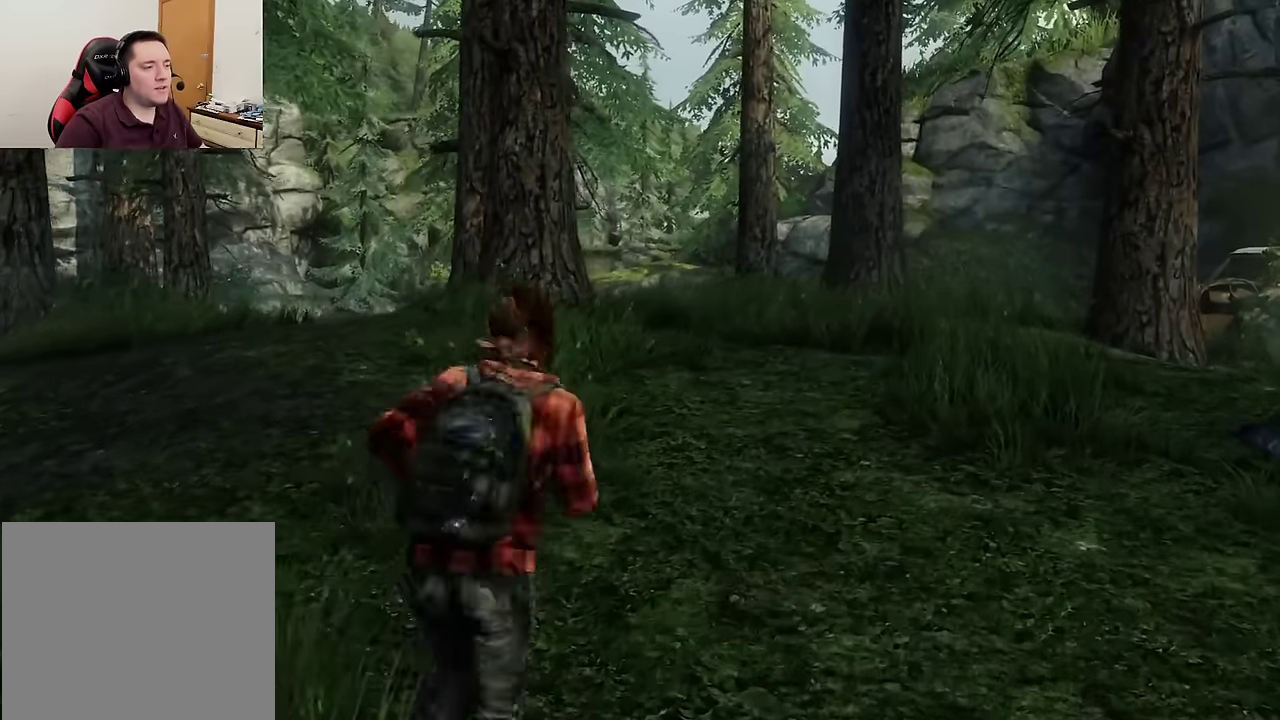
{"dt_ms": 500, "buttons": ["L2"], "left_stick": "up", "events": []}
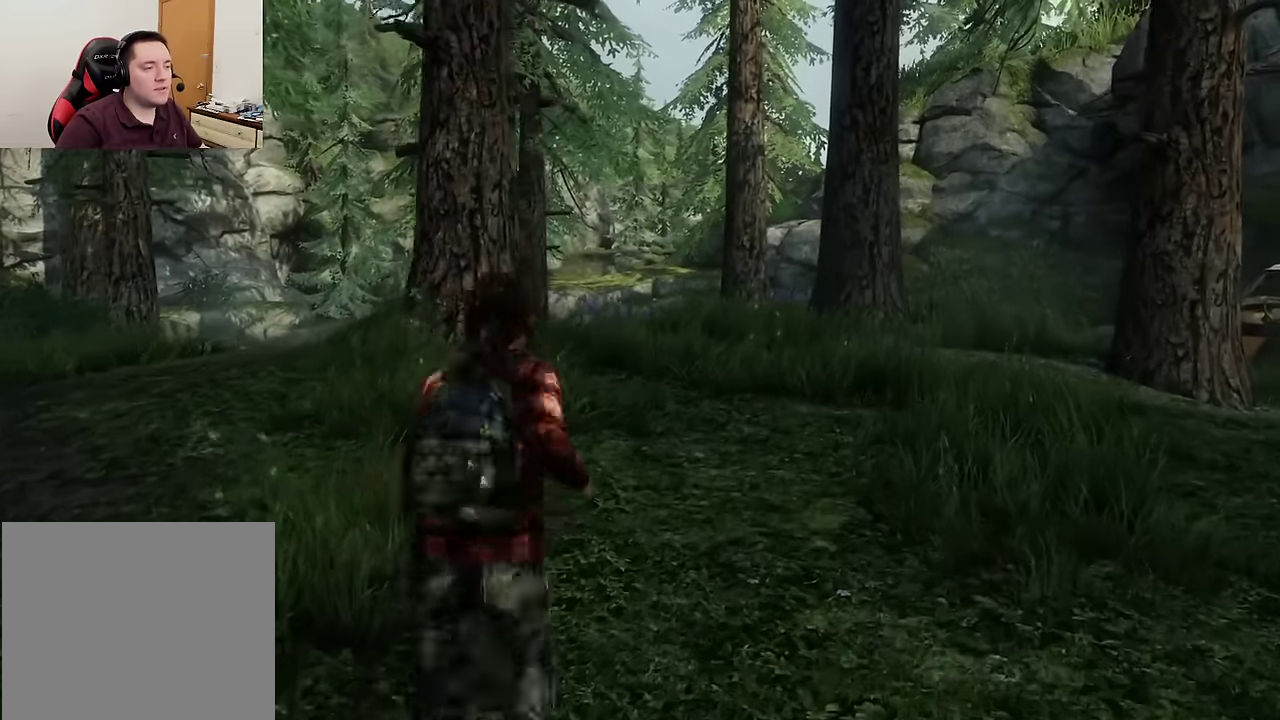
{"dt_ms": 600, "buttons": ["L2"], "left_stick": "up", "events": []}
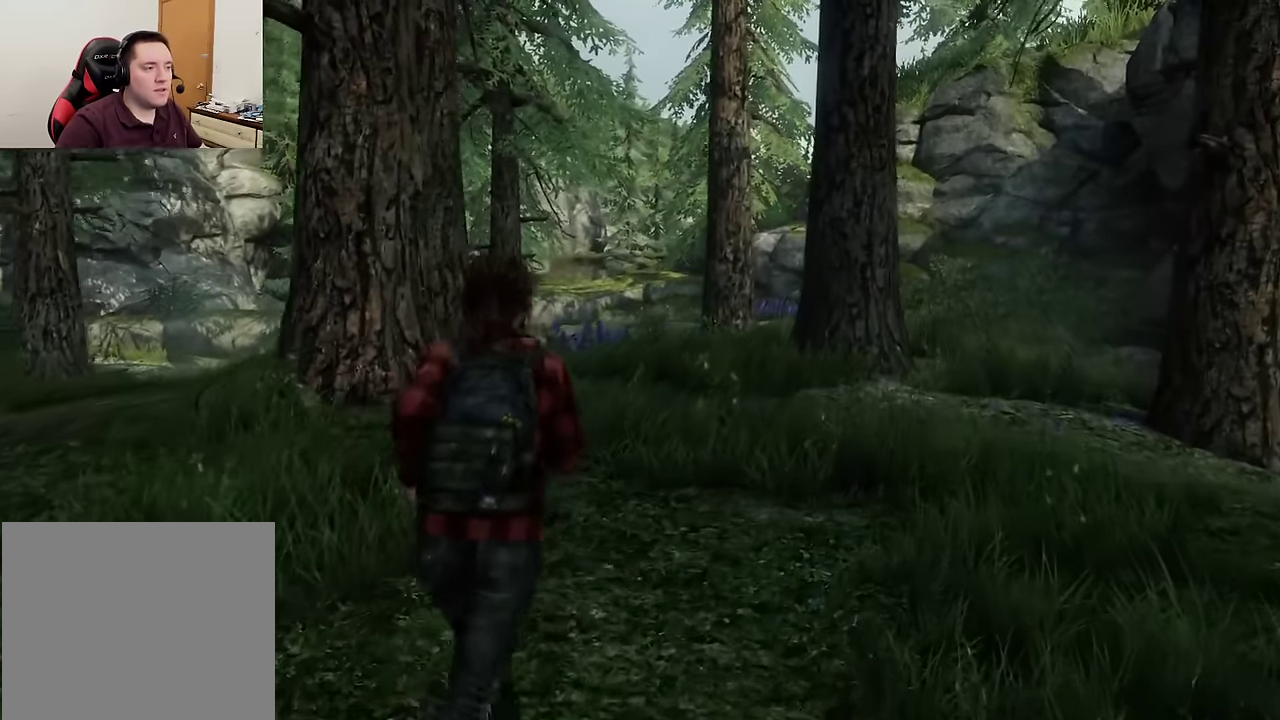
{"dt_ms": 600, "buttons": ["L2"], "left_stick": "up", "events": []}
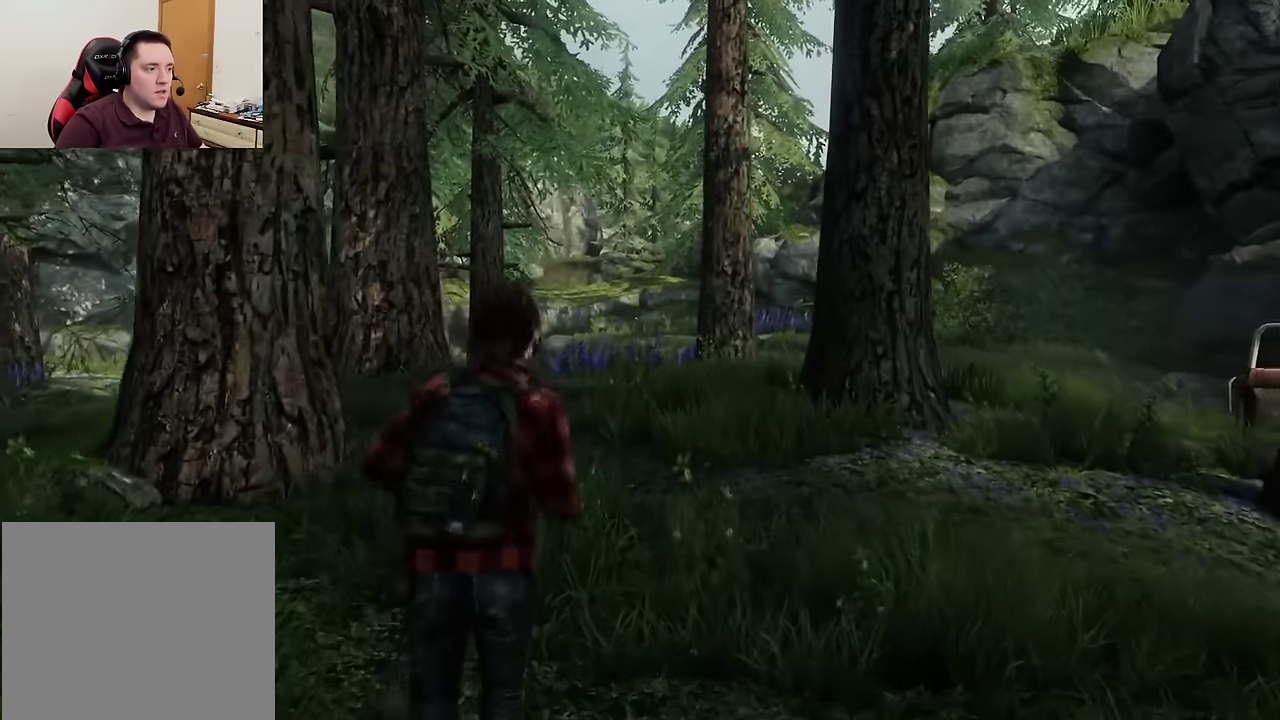
{"dt_ms": 300, "buttons": ["L2"], "left_stick": "up", "events": []}
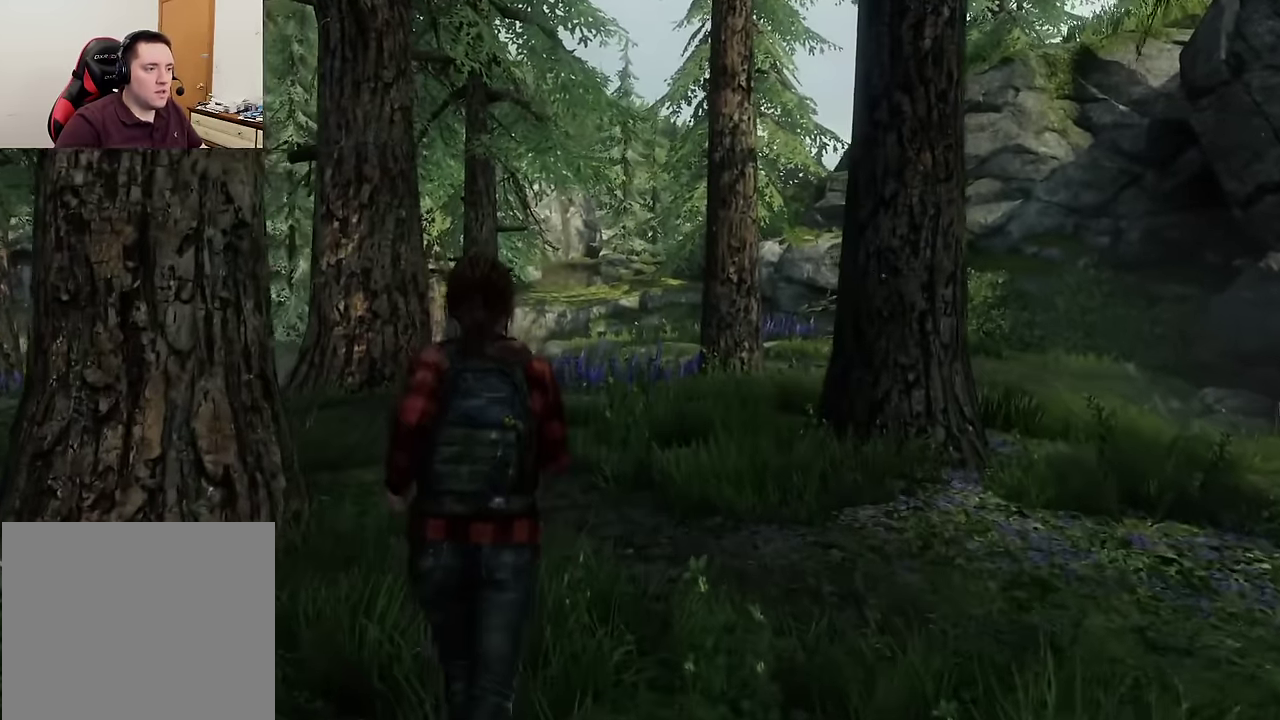
{"dt_ms": 300, "buttons": ["L2"], "left_stick": "up", "events": []}
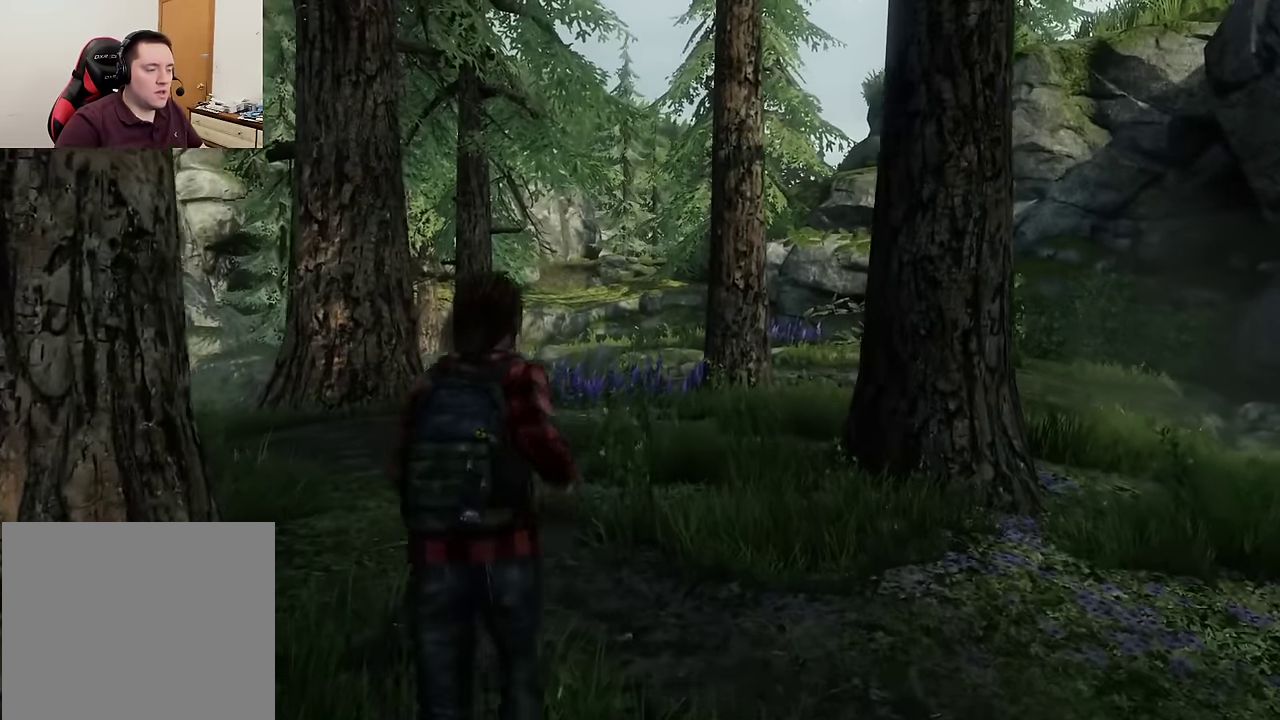
{"dt_ms": 700, "buttons": [], "left_stick": "center", "events": [[67, "L2", "up"], [83, "left_stick", "center"]]}